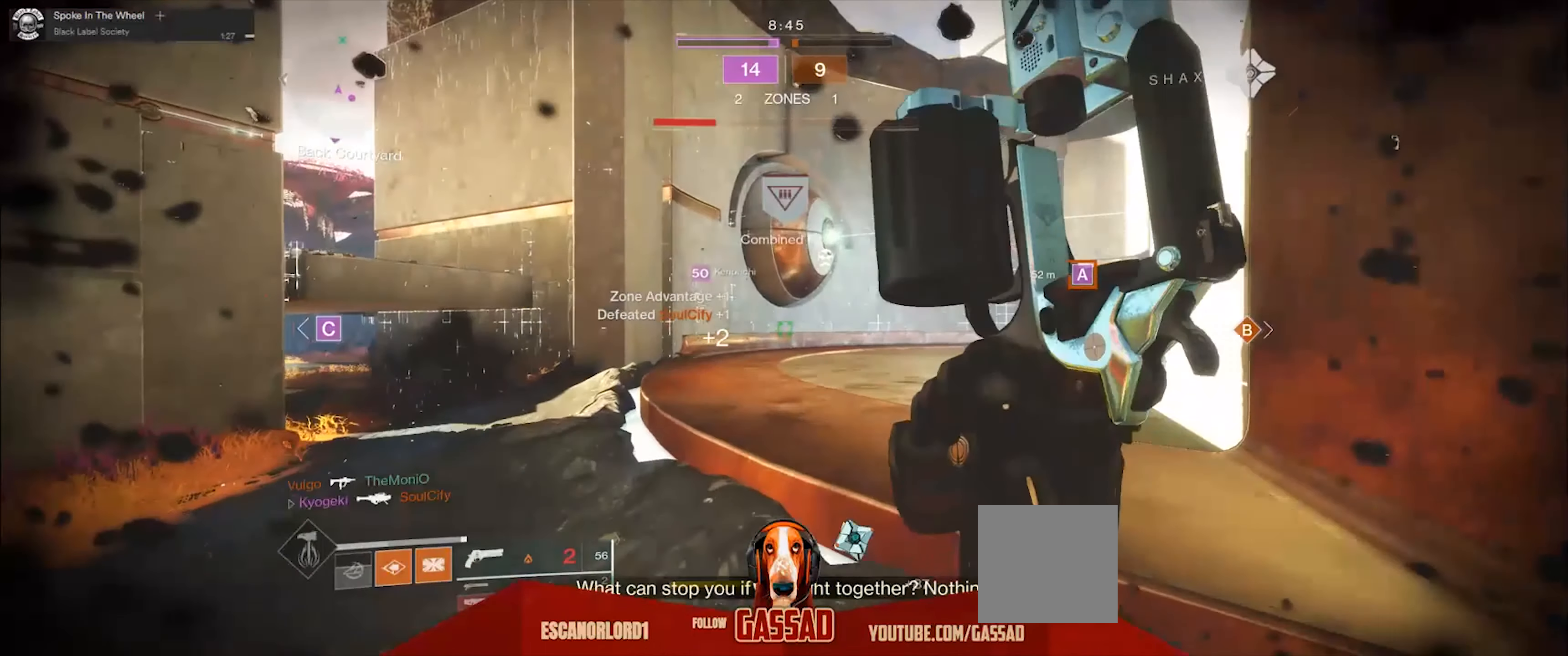
Gameplay with a controller (Xbox layout); each line is a JSON object with the inputs held at the frame after it. "events" lists button and stick changes between this image and that frame as [ms after this image, input, new state], when the widget could be followed in between.
{"buttons": [], "left_stick": "left", "right_stick": "center", "events": [[100, "left_stick", "right"], [167, "right_stick", "down-right"], [334, "left_stick", "left"], [501, "right_stick", "center"]]}
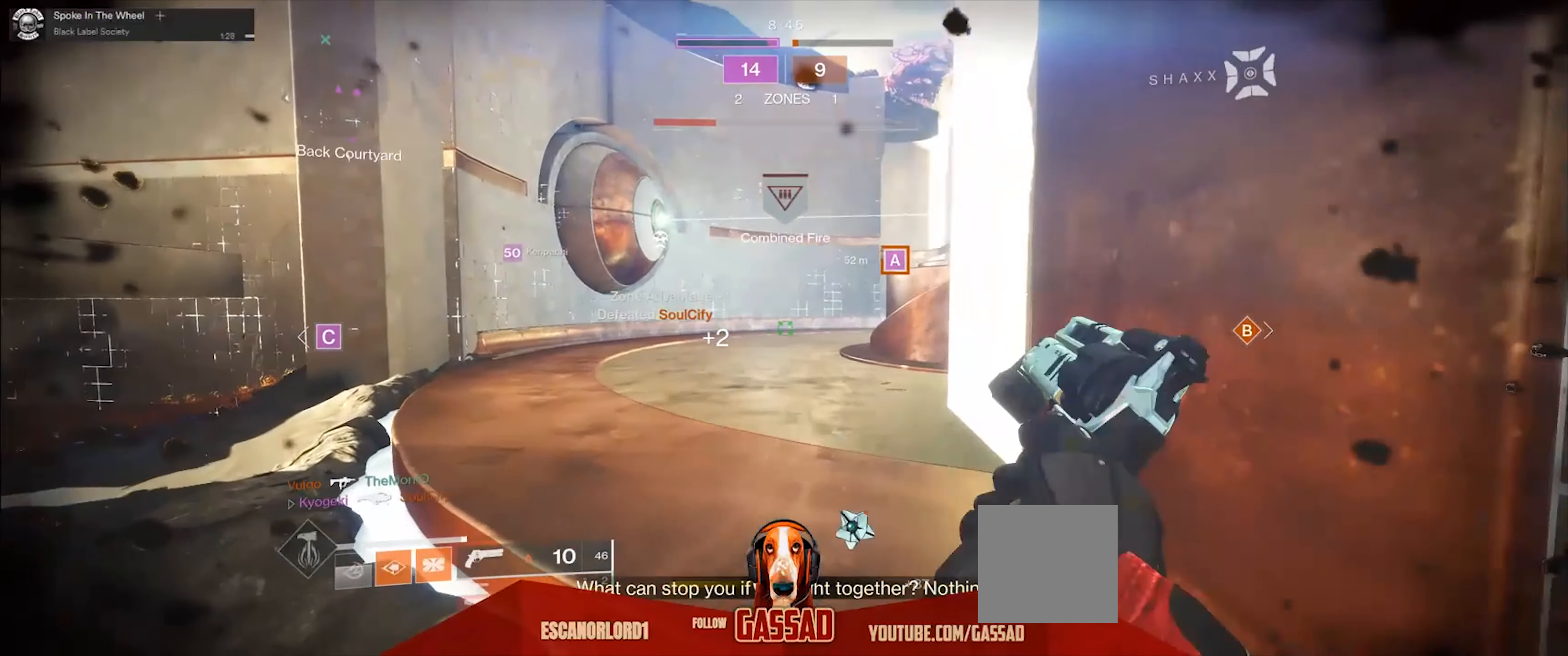
{"buttons": [], "left_stick": "right", "right_stick": "right", "events": [[166, "left_stick", "center"], [367, "left_stick", "right"], [467, "right_stick", "right"]]}
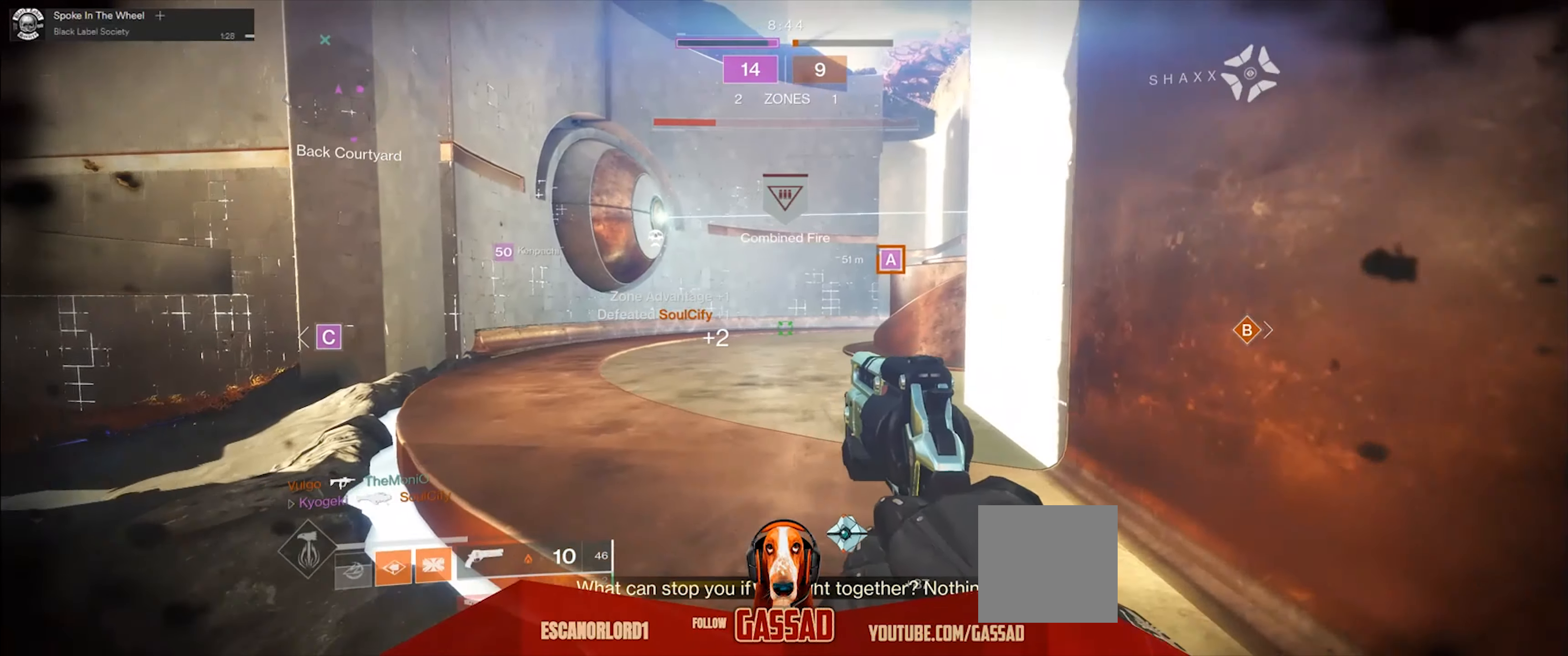
{"buttons": [], "left_stick": "center", "right_stick": "center", "events": [[100, "right_stick", "down-right"], [134, "left_stick", "up-right"], [300, "left_stick", "center"], [300, "right_stick", "center"]]}
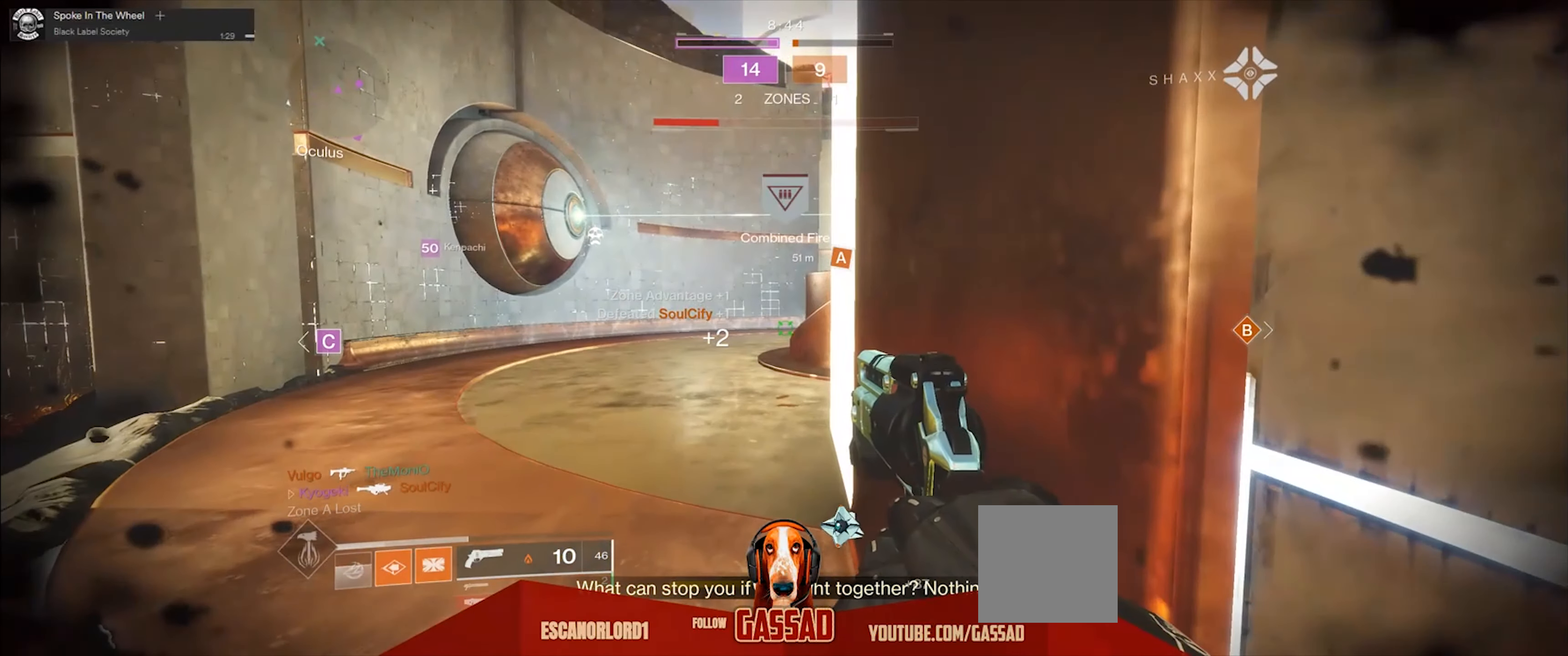
{"buttons": [], "left_stick": "center", "right_stick": "center", "events": []}
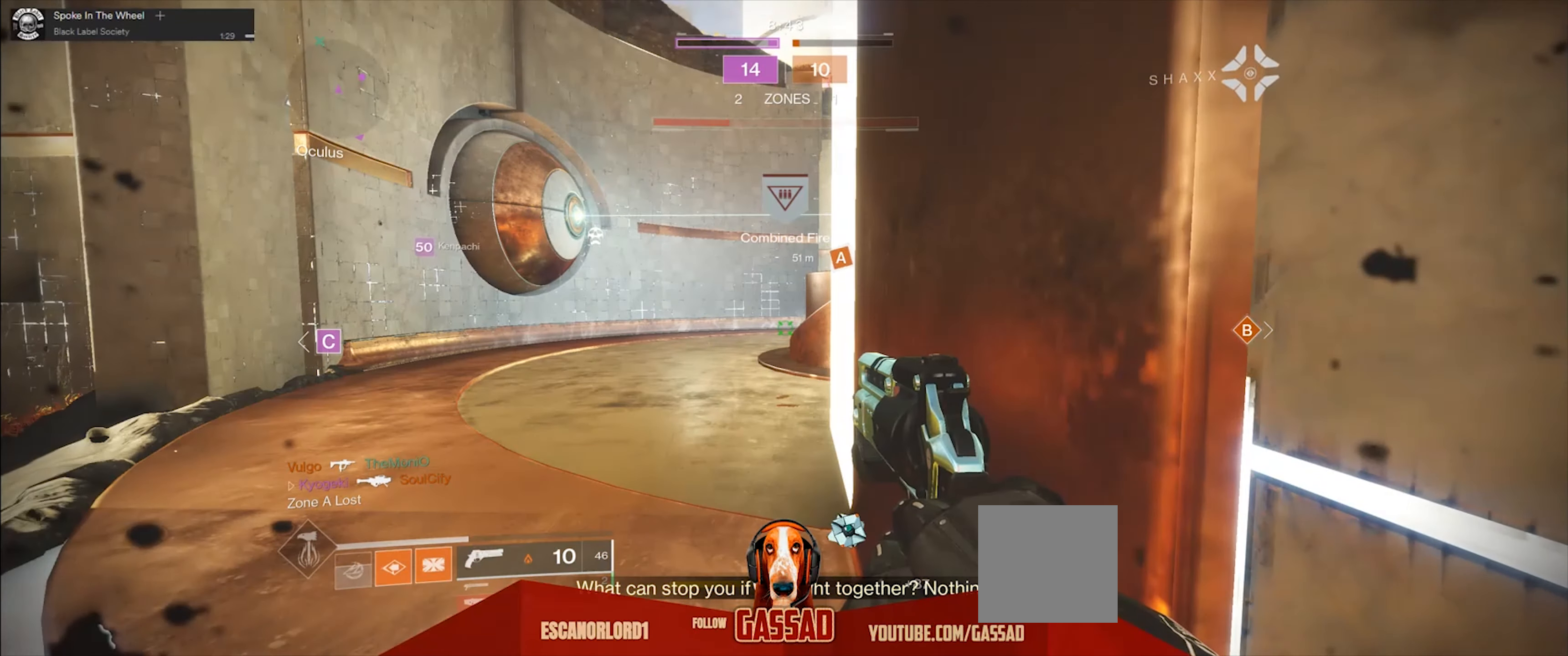
{"buttons": ["L3"], "left_stick": "up-left", "right_stick": "center", "events": [[200, "left_stick", "up-left"], [200, "right_stick", "left"], [467, "L3", "down"], [501, "right_stick", "center"]]}
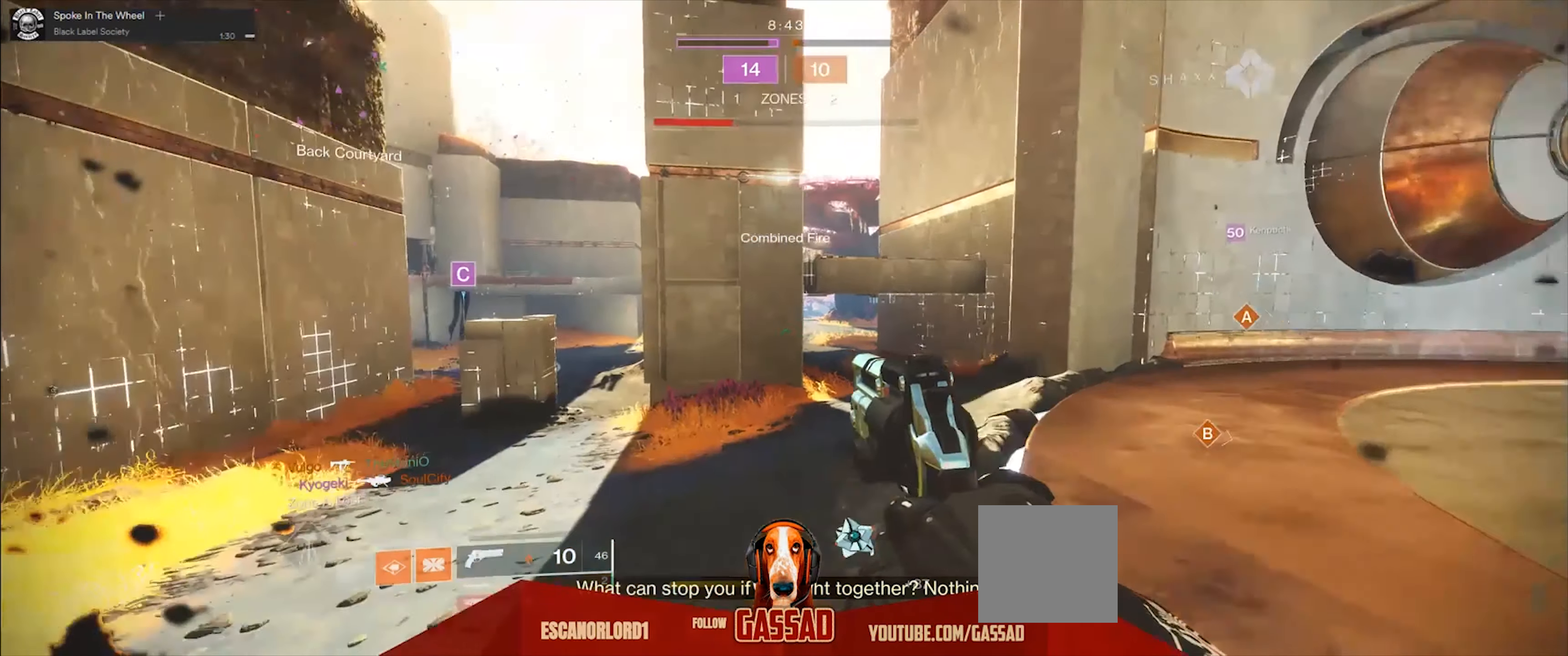
{"buttons": [], "left_stick": "up-right", "right_stick": "center", "events": [[33, "left_stick", "up"], [133, "L3", "up"], [267, "left_stick", "up-right"], [400, "right_stick", "right"], [500, "right_stick", "center"]]}
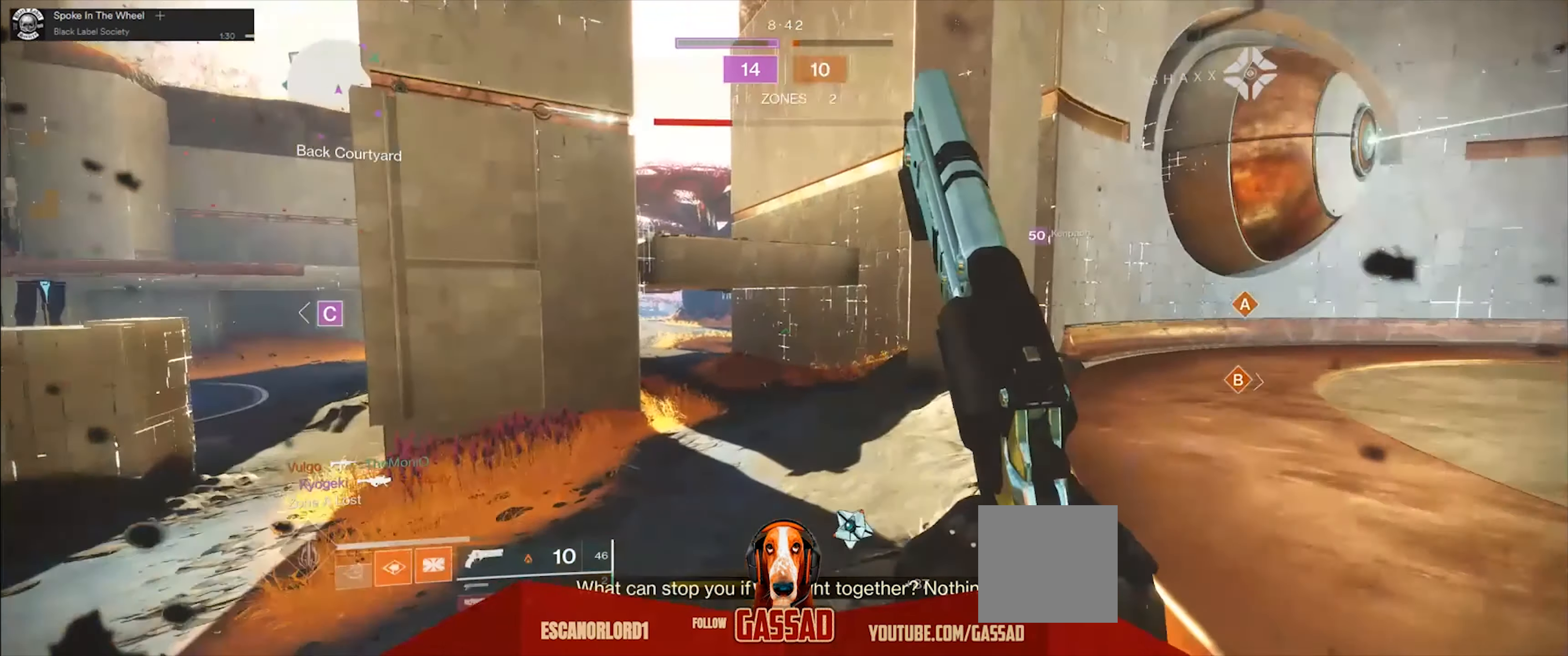
{"buttons": [], "left_stick": "up", "right_stick": "center", "events": [[67, "left_stick", "up"], [267, "A", "down"], [367, "A", "up"]]}
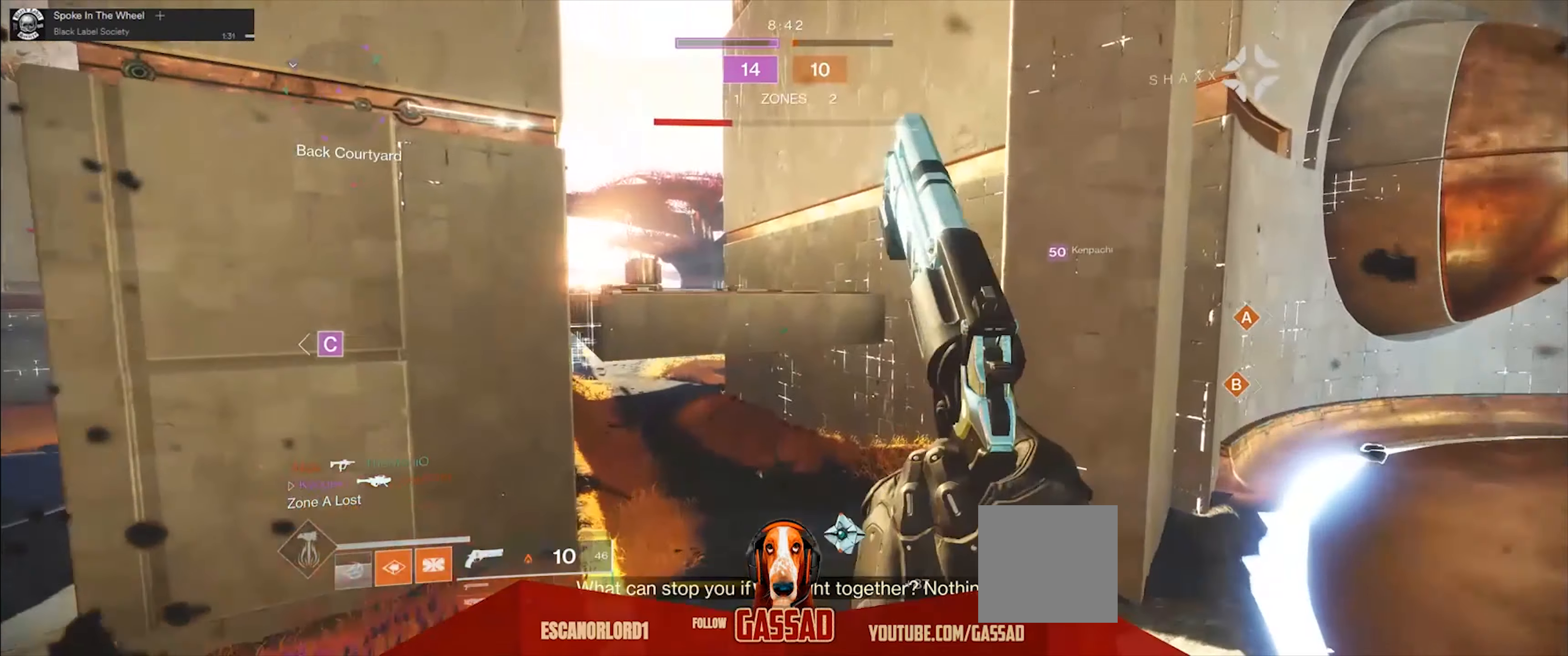
{"buttons": [], "left_stick": "up", "right_stick": "center", "events": [[300, "A", "down"], [400, "A", "up"]]}
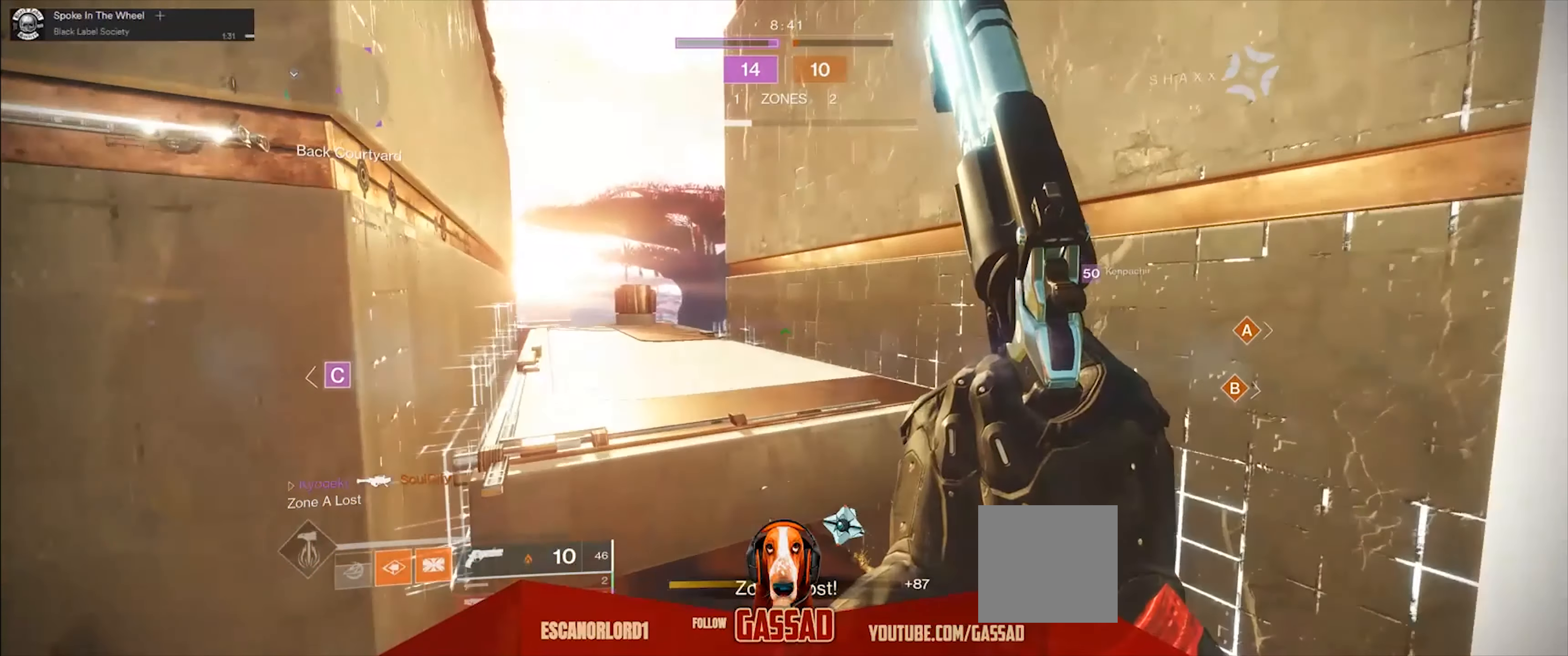
{"buttons": [], "left_stick": "up", "right_stick": "center", "events": [[367, "A", "down"], [468, "A", "up"]]}
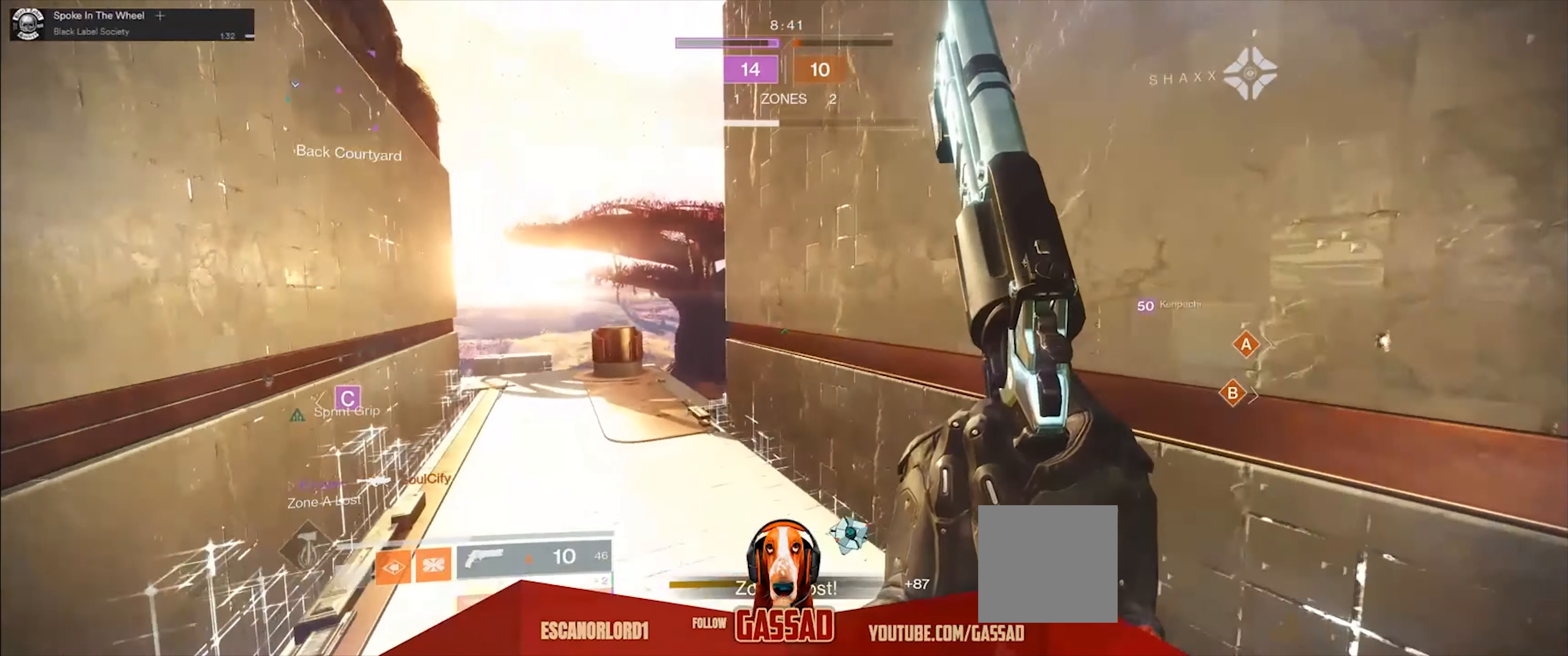
{"buttons": [], "left_stick": "up", "right_stick": "center", "events": [[133, "right_stick", "left"], [200, "right_stick", "down-left"], [300, "right_stick", "center"]]}
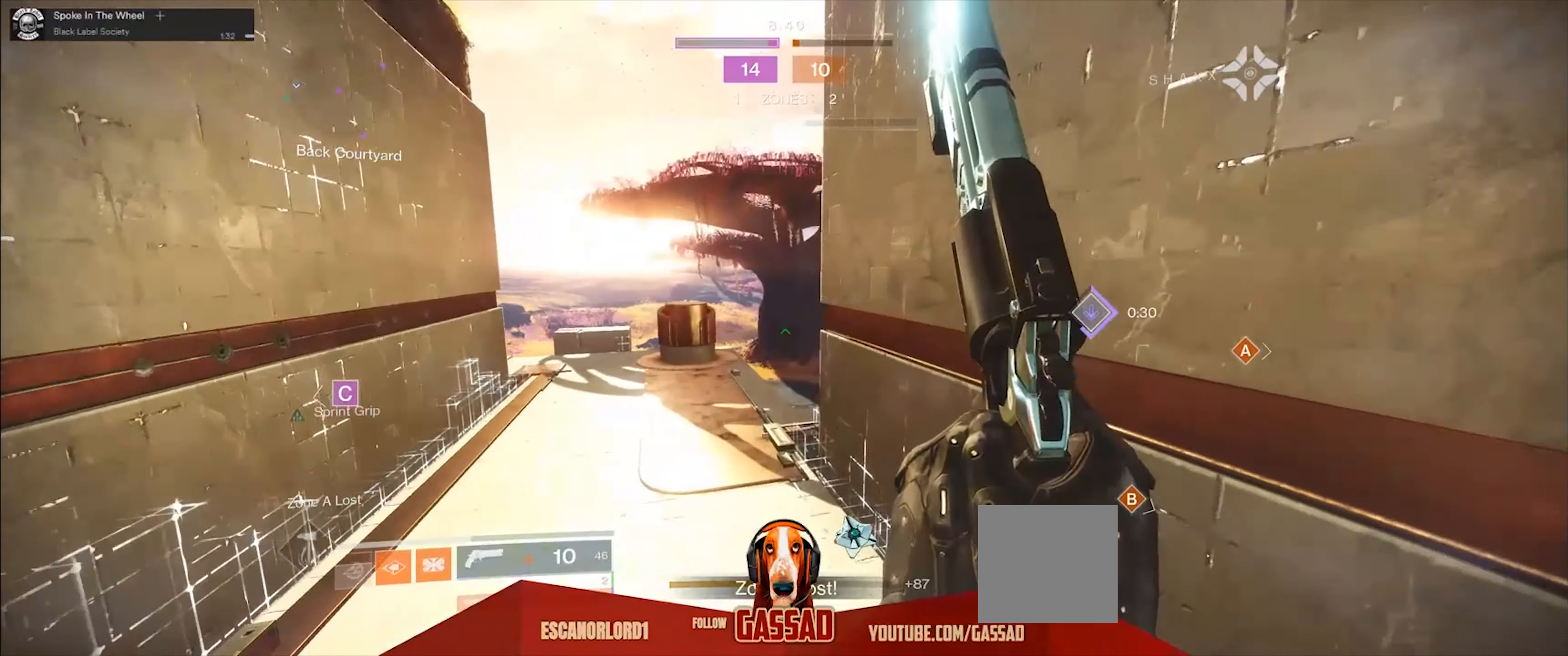
{"buttons": [], "left_stick": "up", "right_stick": "center", "events": []}
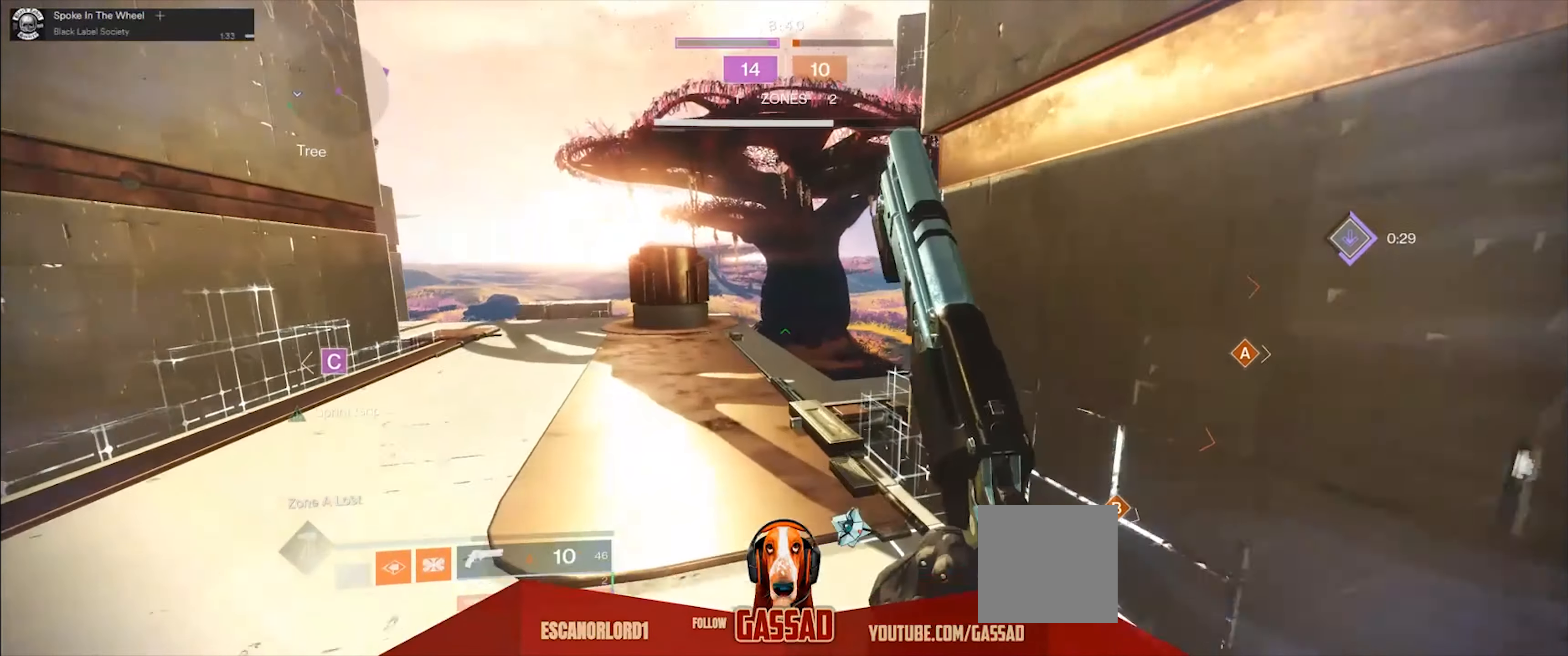
{"buttons": [], "left_stick": "up", "right_stick": "right", "events": [[267, "right_stick", "right"]]}
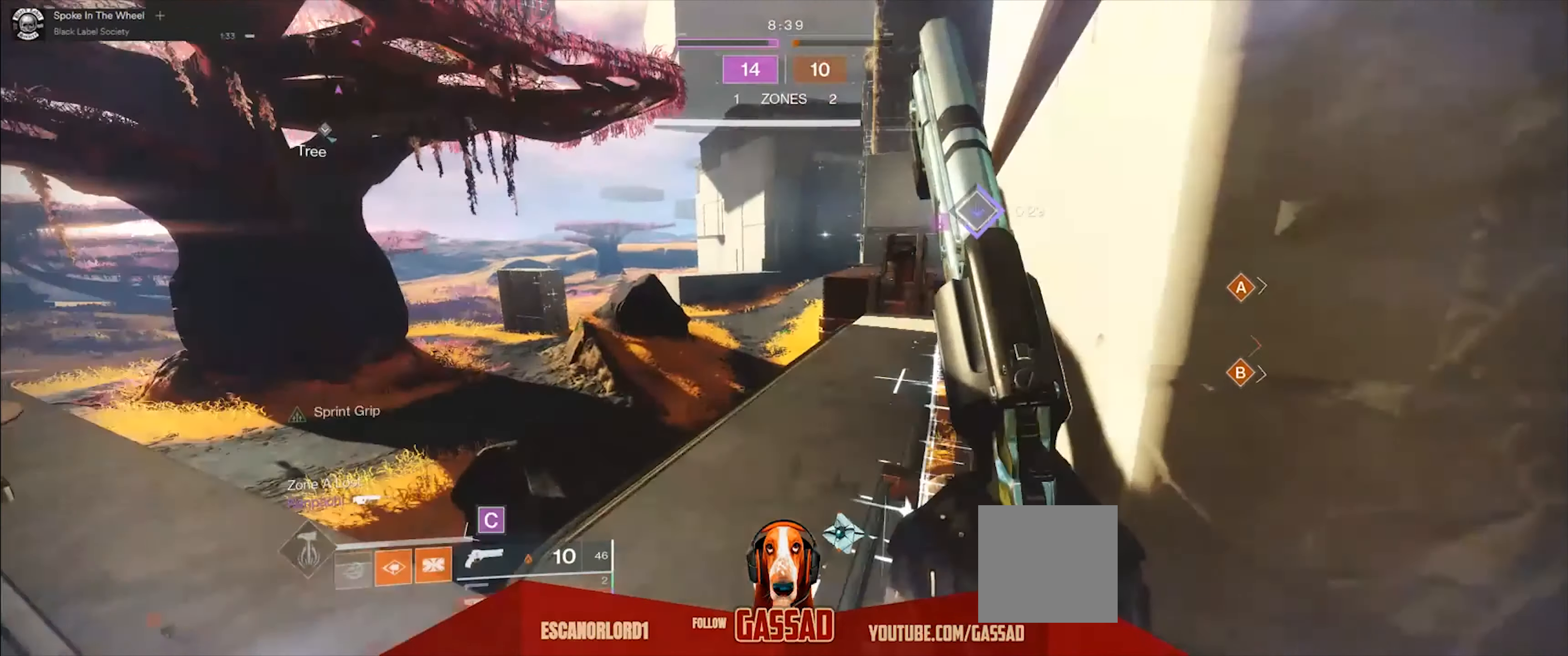
{"buttons": [], "left_stick": "up-left", "right_stick": "right", "events": [[201, "left_stick", "up-left"]]}
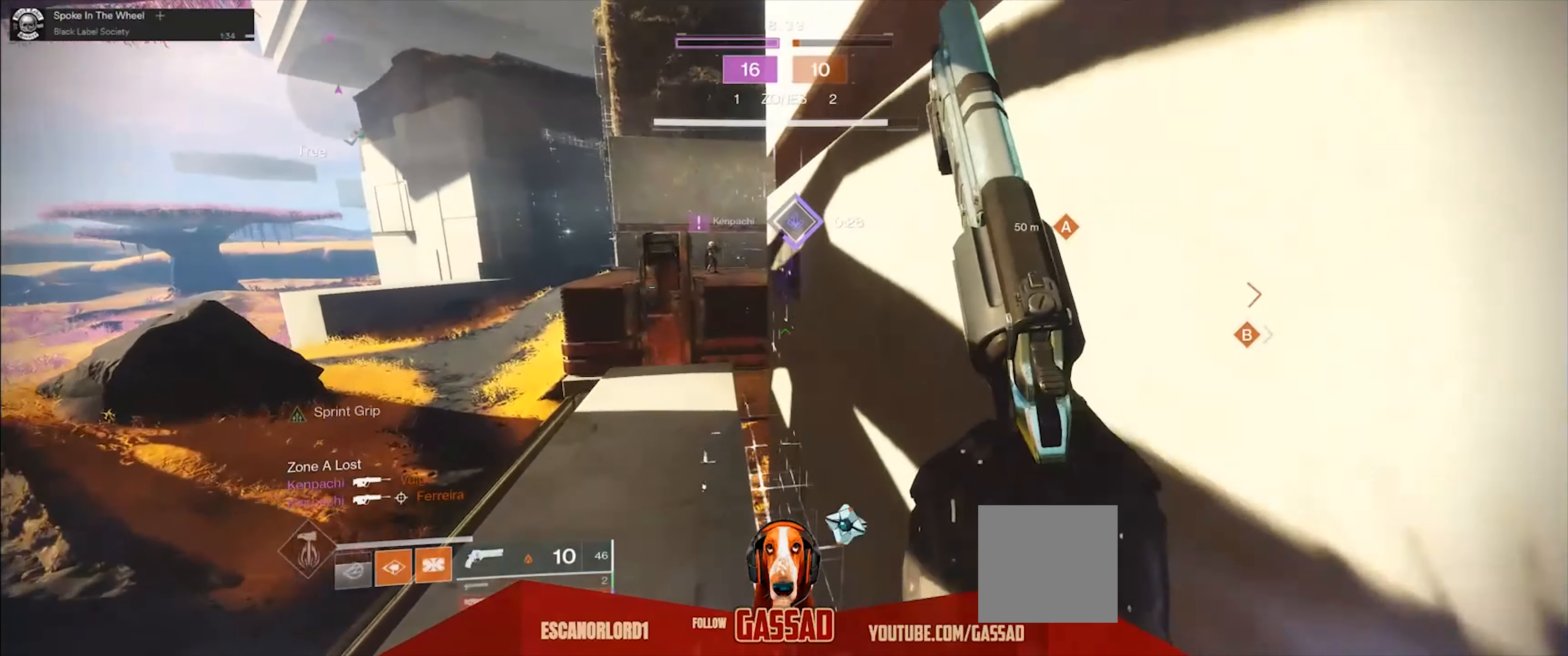
{"buttons": [], "left_stick": "up-left", "right_stick": "up-right", "events": [[167, "left_stick", "center"], [233, "right_stick", "up-right"], [367, "left_stick", "up-left"]]}
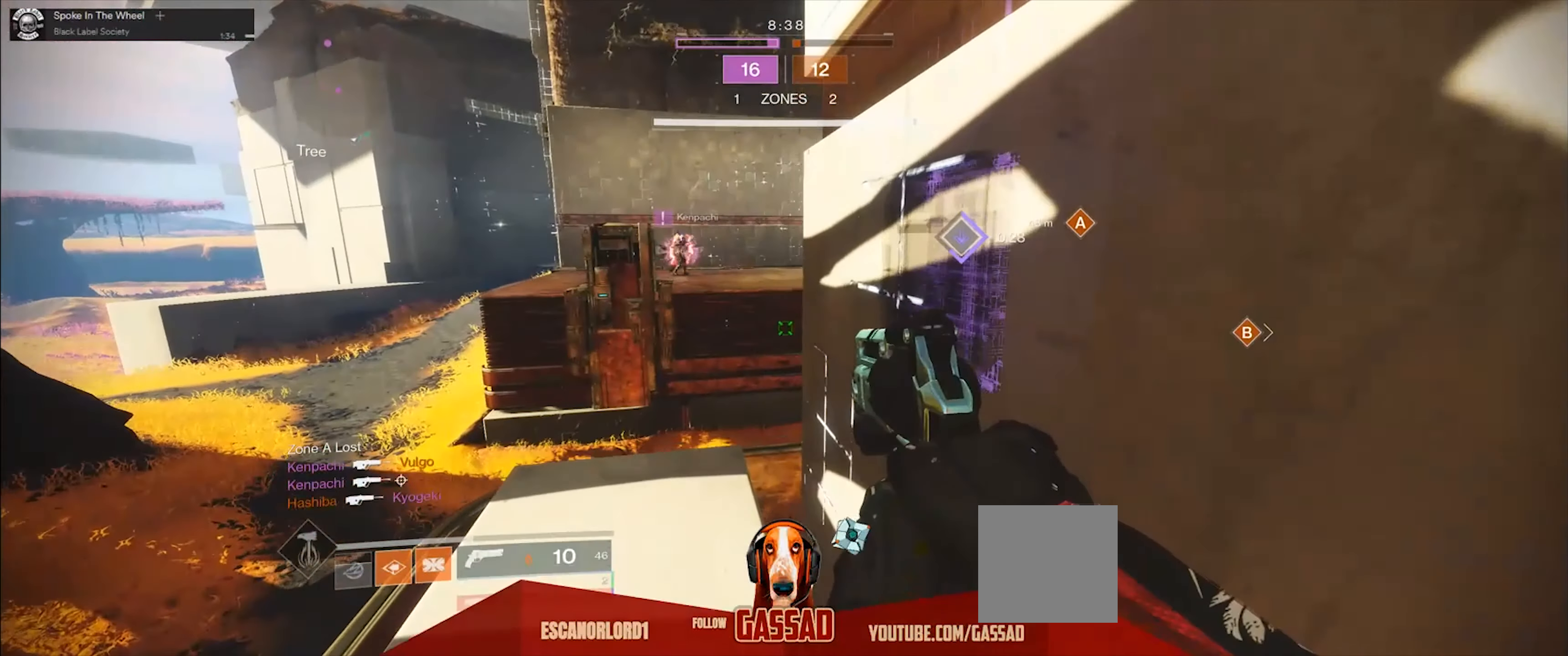
{"buttons": [], "left_stick": "up-left", "right_stick": "right", "events": [[134, "right_stick", "right"]]}
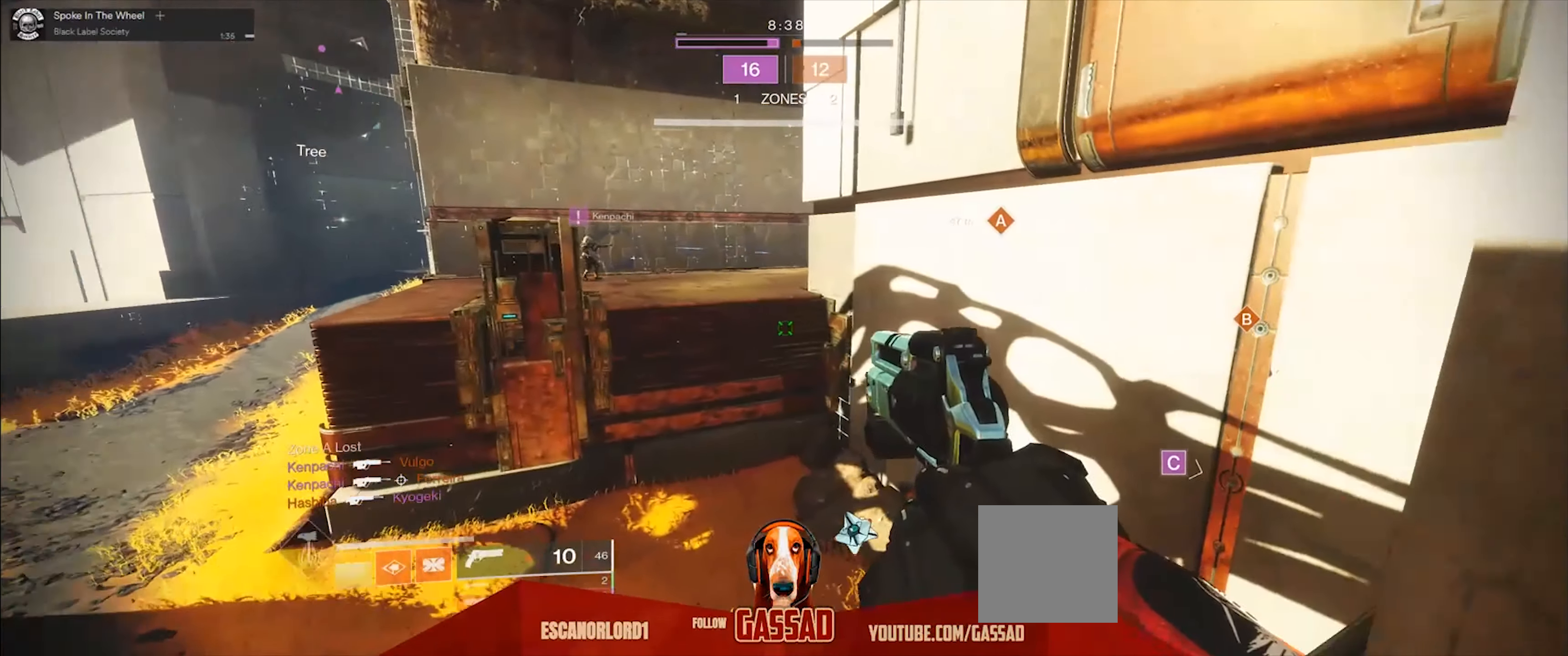
{"buttons": [], "left_stick": "up-left", "right_stick": "right", "events": [[33, "right_stick", "center"], [100, "A", "down"], [200, "A", "up"], [400, "right_stick", "right"]]}
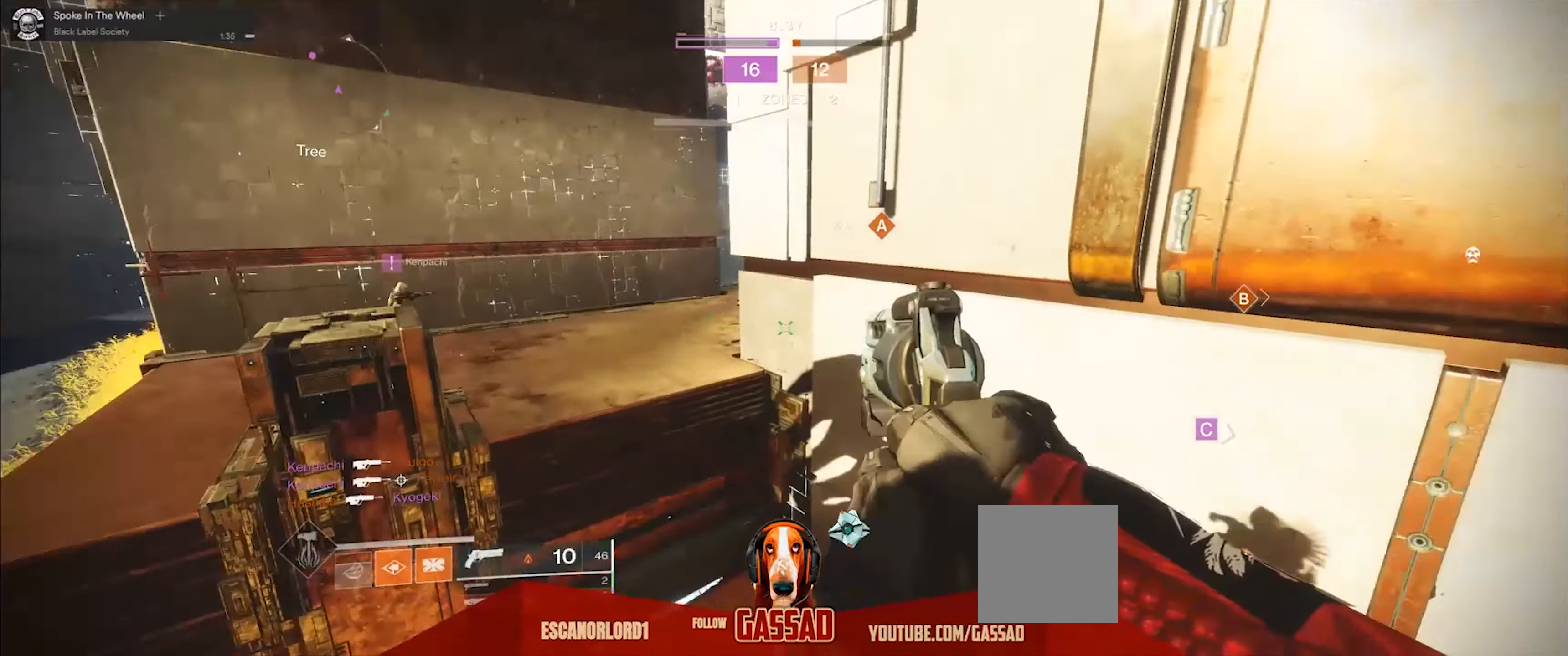
{"buttons": [], "left_stick": "up-left", "right_stick": "center", "events": [[134, "right_stick", "center"], [334, "A", "down"], [401, "A", "up"]]}
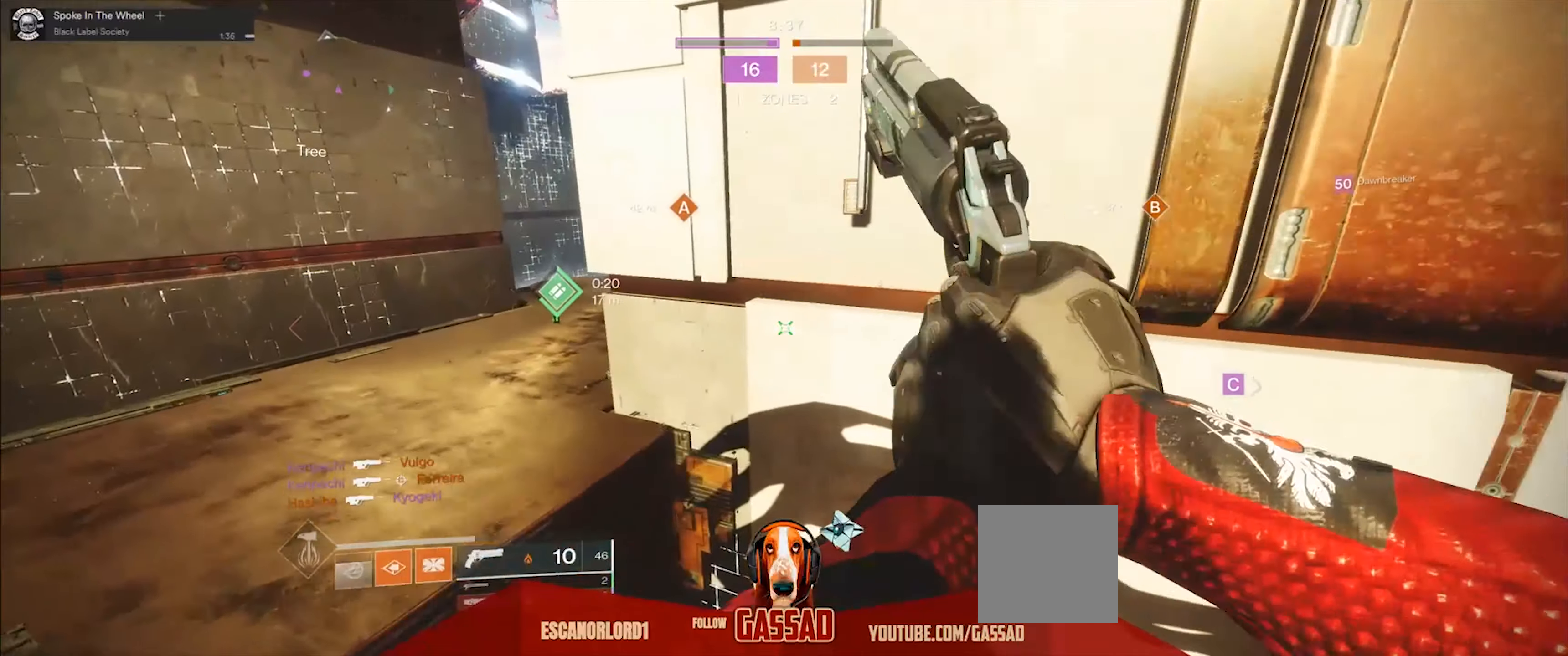
{"buttons": ["L2", "R1"], "left_stick": "up-left", "right_stick": "up-left", "events": [[234, "L2", "down"], [267, "right_stick", "left"], [334, "right_stick", "up-left"], [467, "R1", "down"]]}
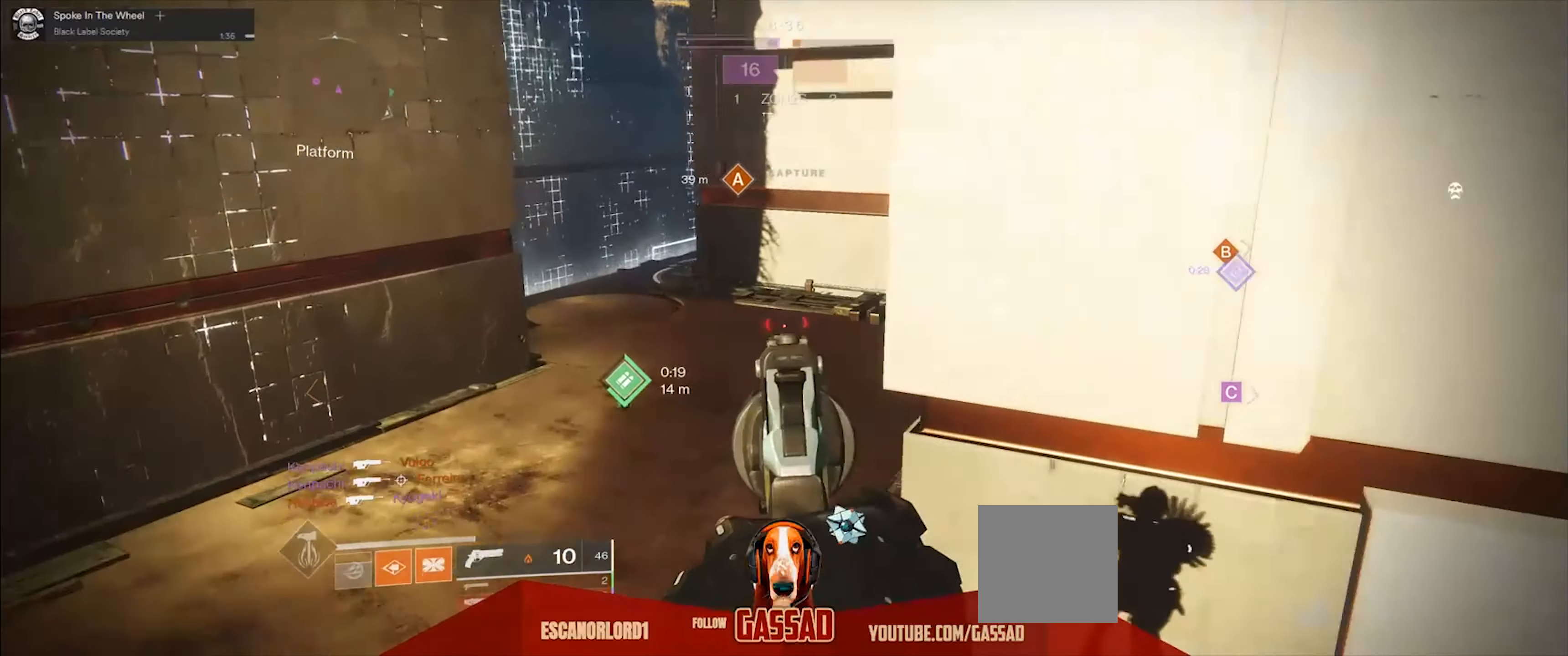
{"buttons": ["L2"], "left_stick": "up", "right_stick": "up-right", "events": [[33, "R1", "up"], [150, "right_stick", "up"], [250, "right_stick", "up-right"], [283, "left_stick", "up"]]}
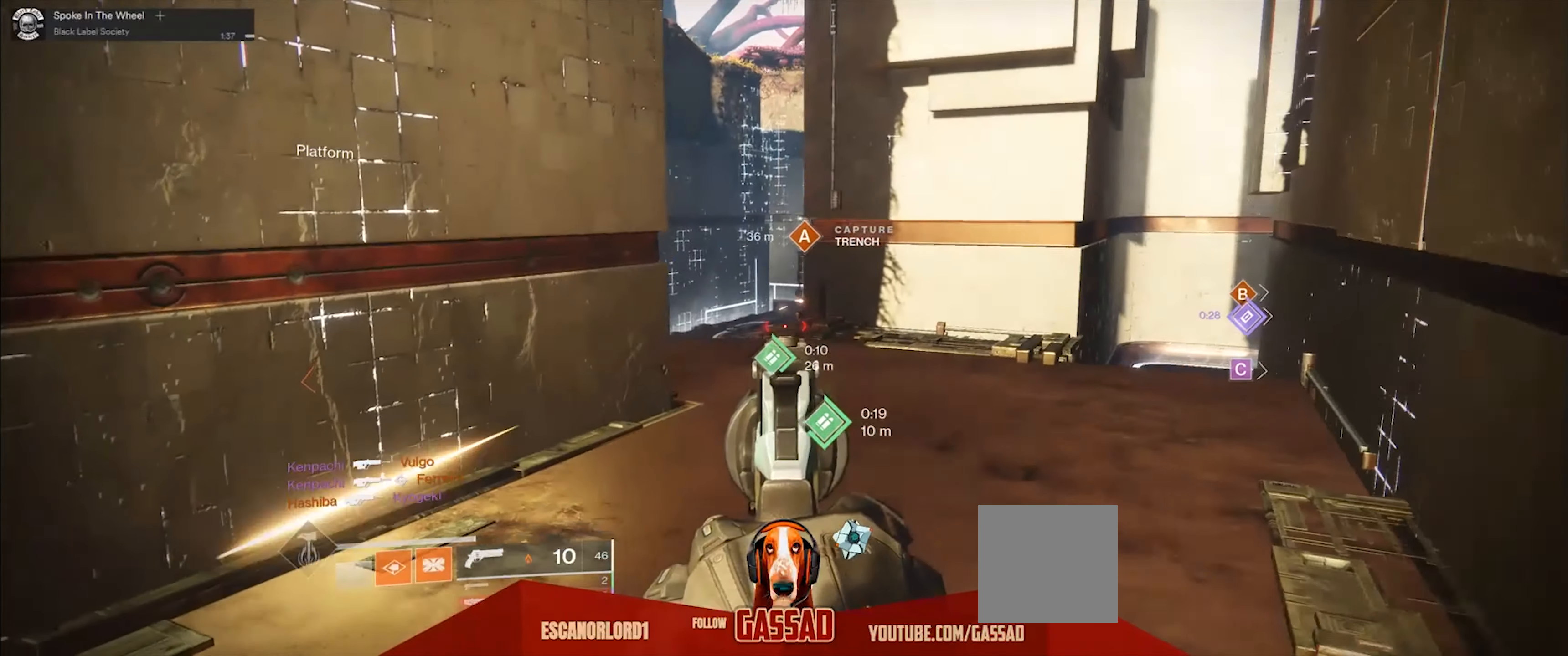
{"buttons": ["L2", "R2"], "left_stick": "up", "right_stick": "center", "events": [[417, "right_stick", "center"], [451, "R2", "down"]]}
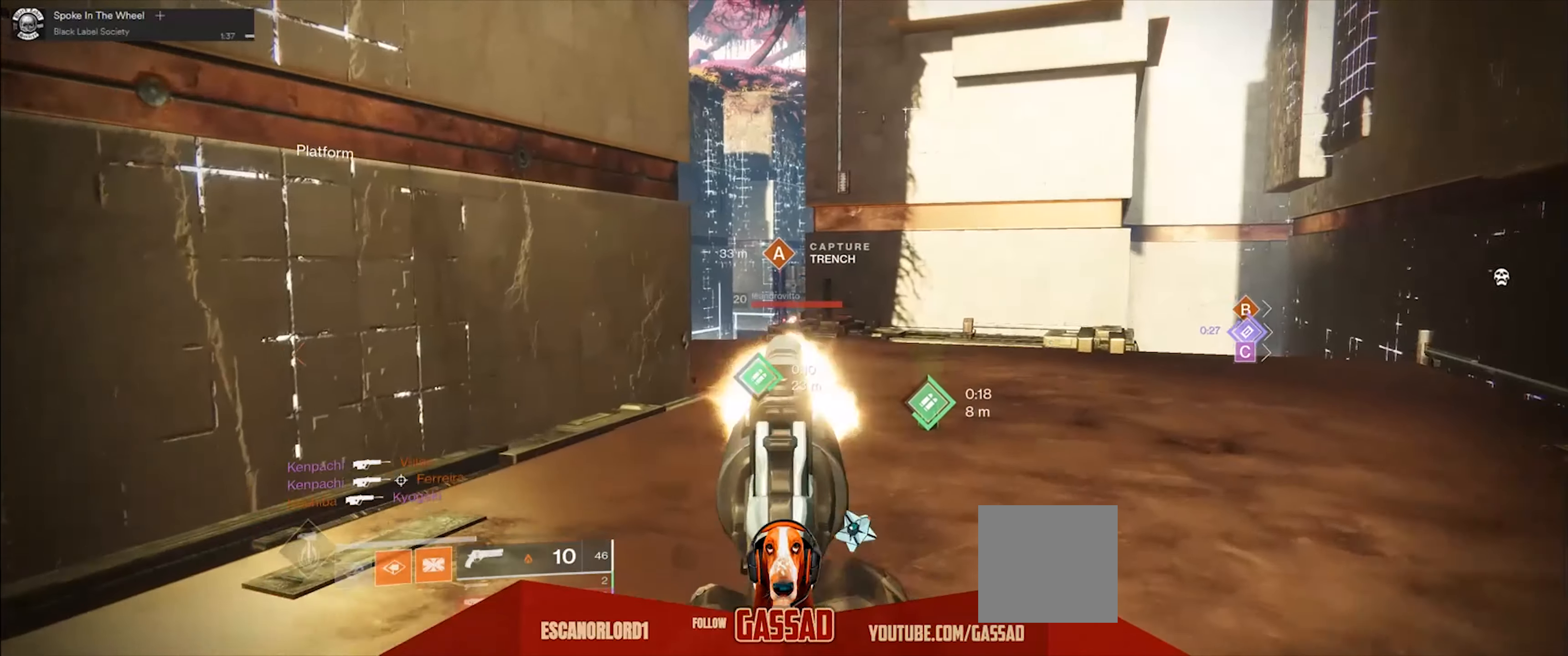
{"buttons": ["L2", "R2"], "left_stick": "up", "right_stick": "down-left", "events": [[83, "right_stick", "down"], [150, "R2", "up"], [250, "R2", "down"], [383, "R2", "up"], [417, "R2", "down"], [483, "right_stick", "down-left"]]}
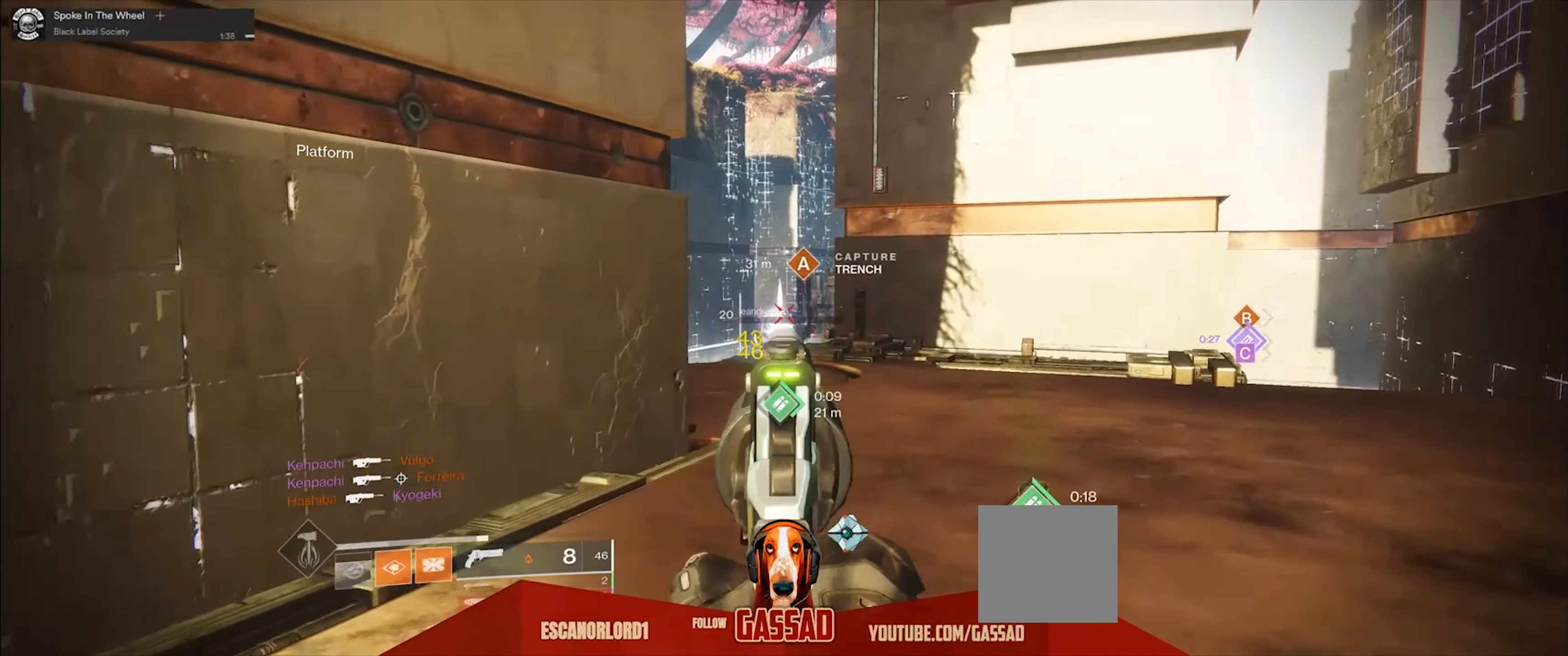
{"buttons": [], "left_stick": "up", "right_stick": "center", "events": [[17, "R2", "up"], [84, "R2", "down"], [217, "R2", "up"], [284, "R2", "down"], [284, "right_stick", "center"], [351, "L2", "up"], [384, "R2", "up"]]}
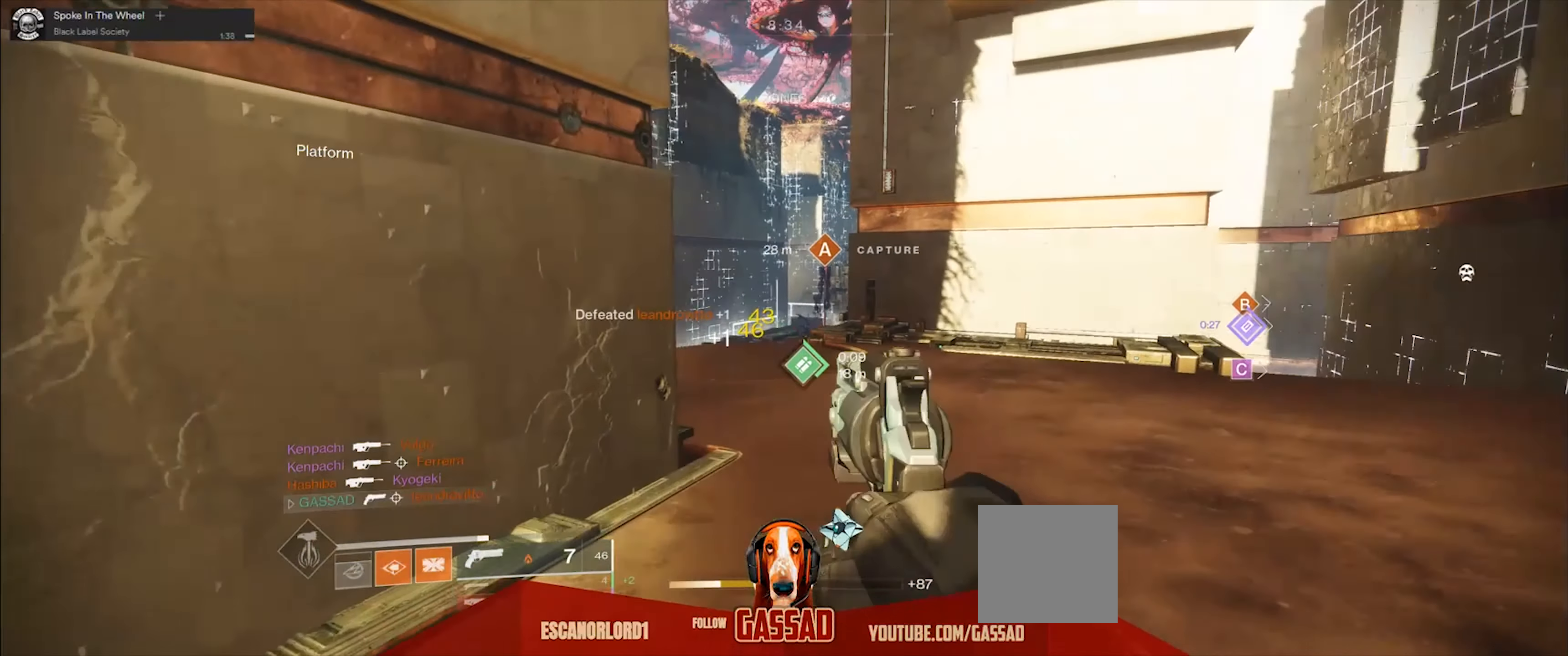
{"buttons": [], "left_stick": "up-right", "right_stick": "center", "events": [[16, "X", "down"], [50, "left_stick", "up-right"], [83, "X", "up"], [150, "X", "down"], [217, "X", "up"]]}
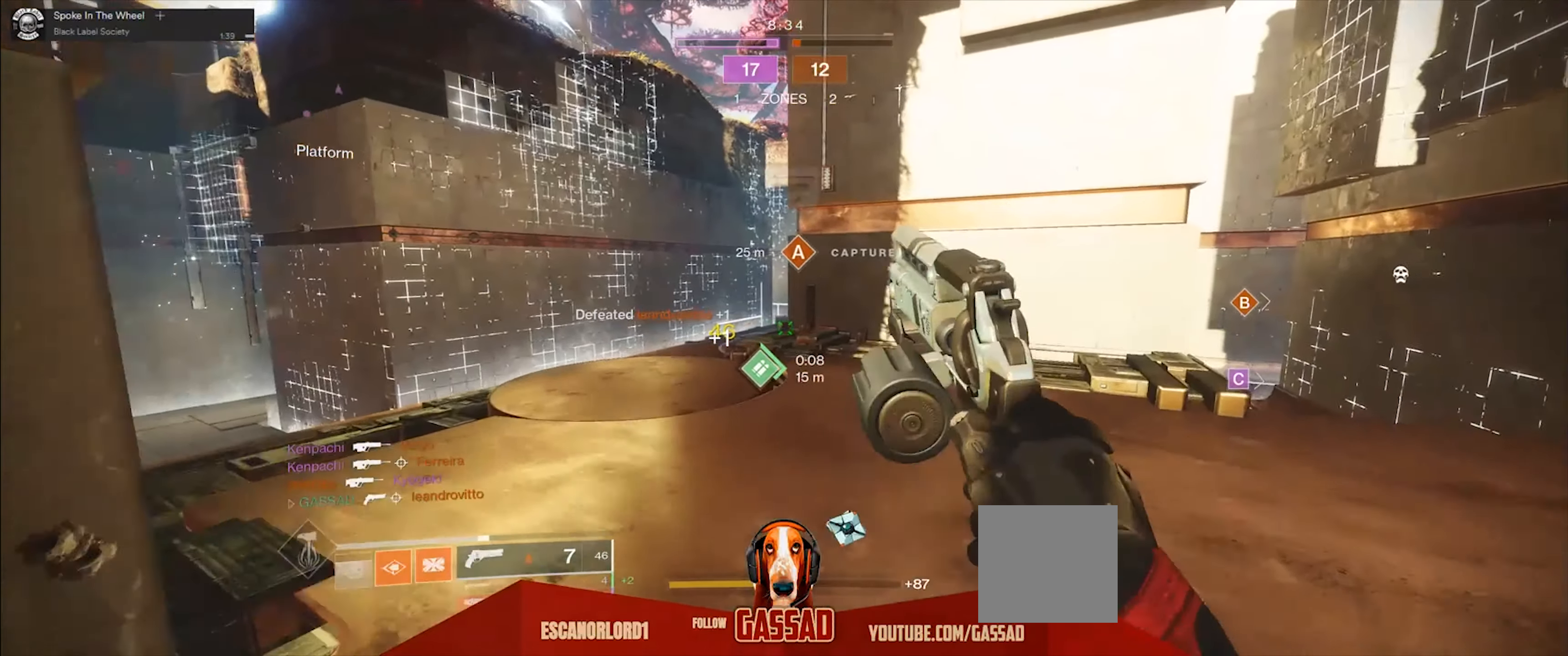
{"buttons": [], "left_stick": "up", "right_stick": "down", "events": [[217, "left_stick", "center"], [351, "left_stick", "up"], [384, "right_stick", "down"]]}
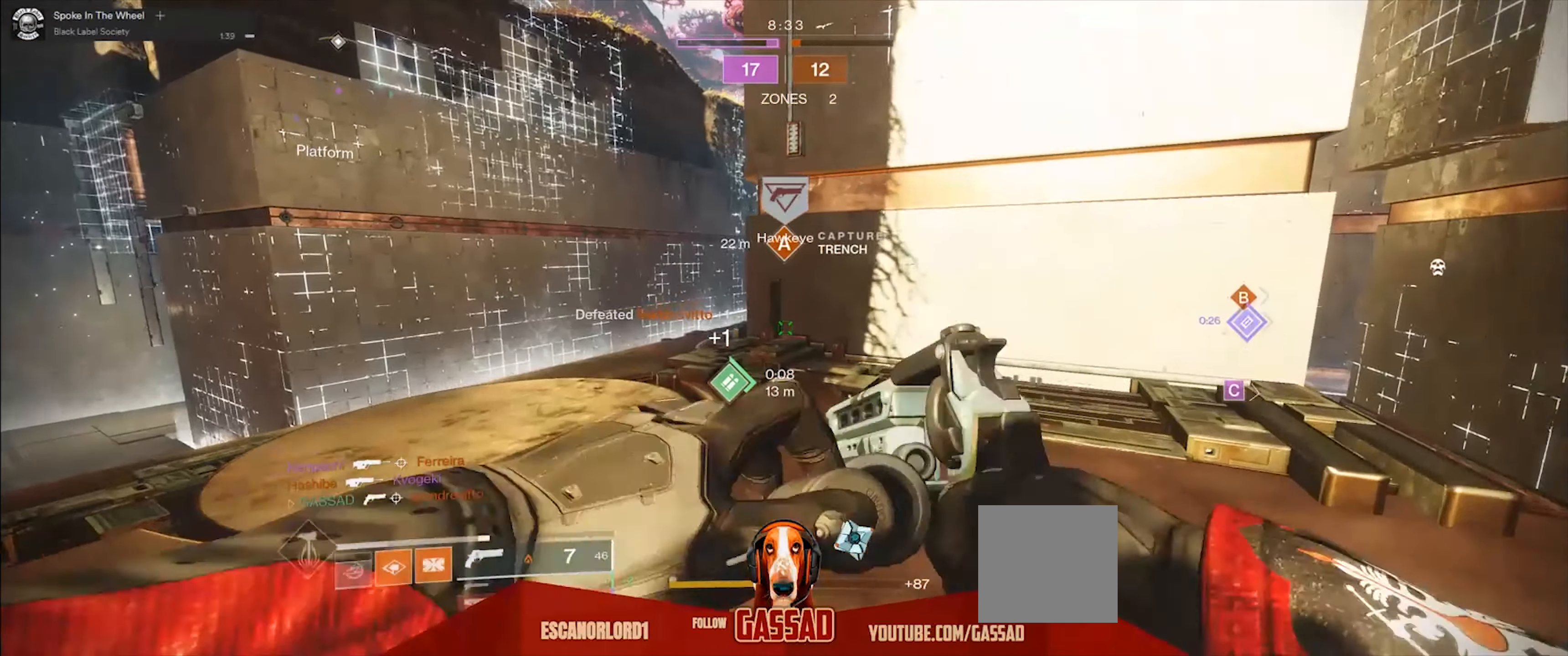
{"buttons": ["L2"], "left_stick": "up-left", "right_stick": "up-right", "events": [[133, "left_stick", "up-left"], [367, "L2", "down"], [434, "right_stick", "up-right"]]}
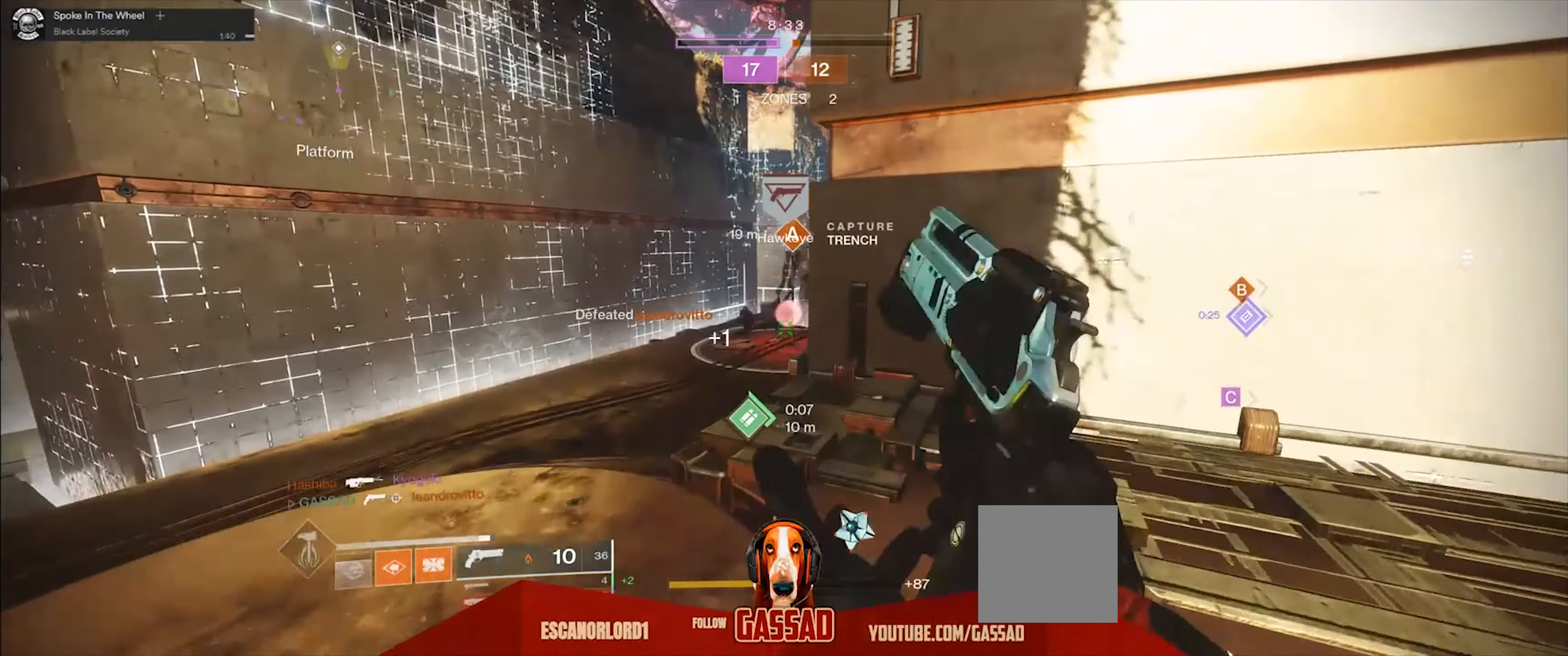
{"buttons": ["L2", "R2"], "left_stick": "down-right", "right_stick": "left", "events": [[134, "right_stick", "left"], [267, "left_stick", "down-right"], [267, "right_stick", "up-left"], [334, "R2", "down"], [434, "right_stick", "left"]]}
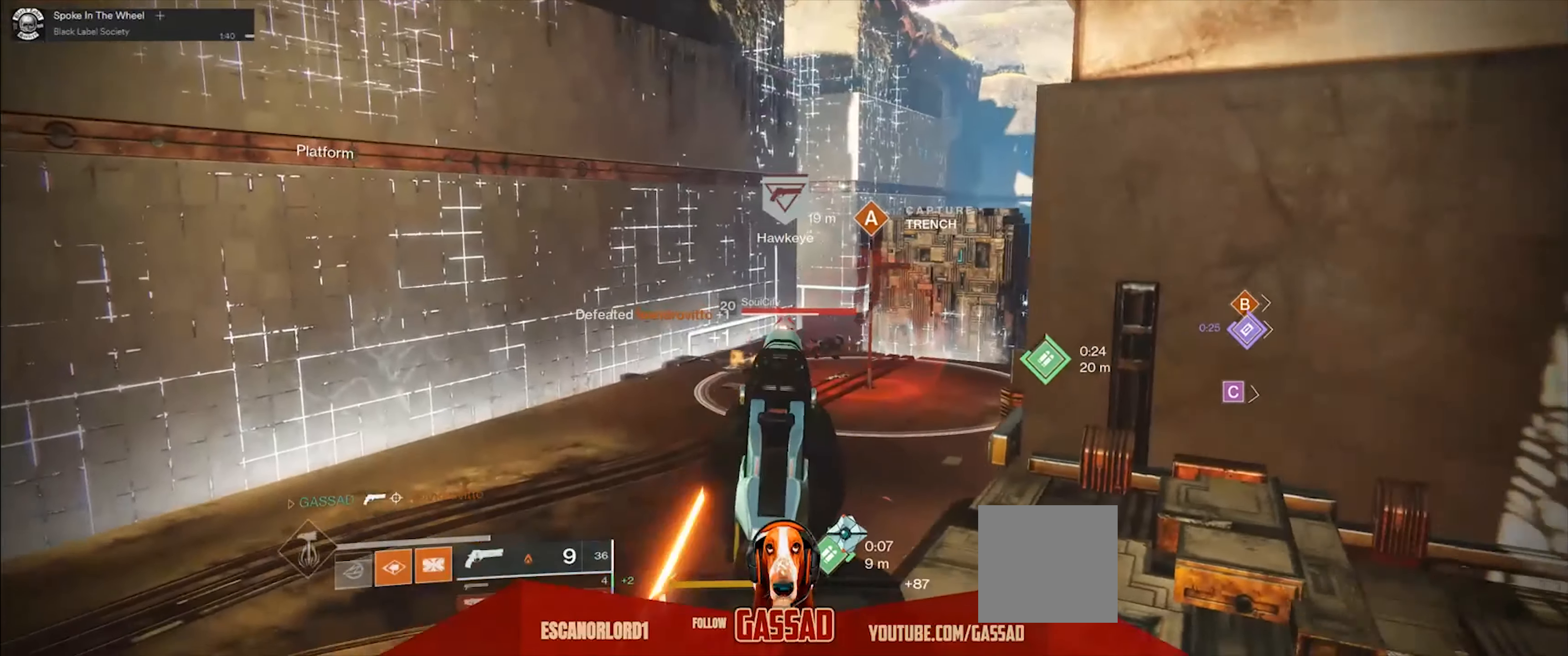
{"buttons": ["L2", "R2"], "left_stick": "up-left", "right_stick": "right", "events": [[83, "right_stick", "center"], [133, "R2", "up"], [167, "R2", "down"], [167, "right_stick", "down-left"], [267, "R2", "up"], [334, "R2", "down"], [400, "left_stick", "down-left"], [400, "right_stick", "center"], [434, "R2", "up"], [467, "R2", "down"], [467, "left_stick", "up-left"], [467, "right_stick", "right"]]}
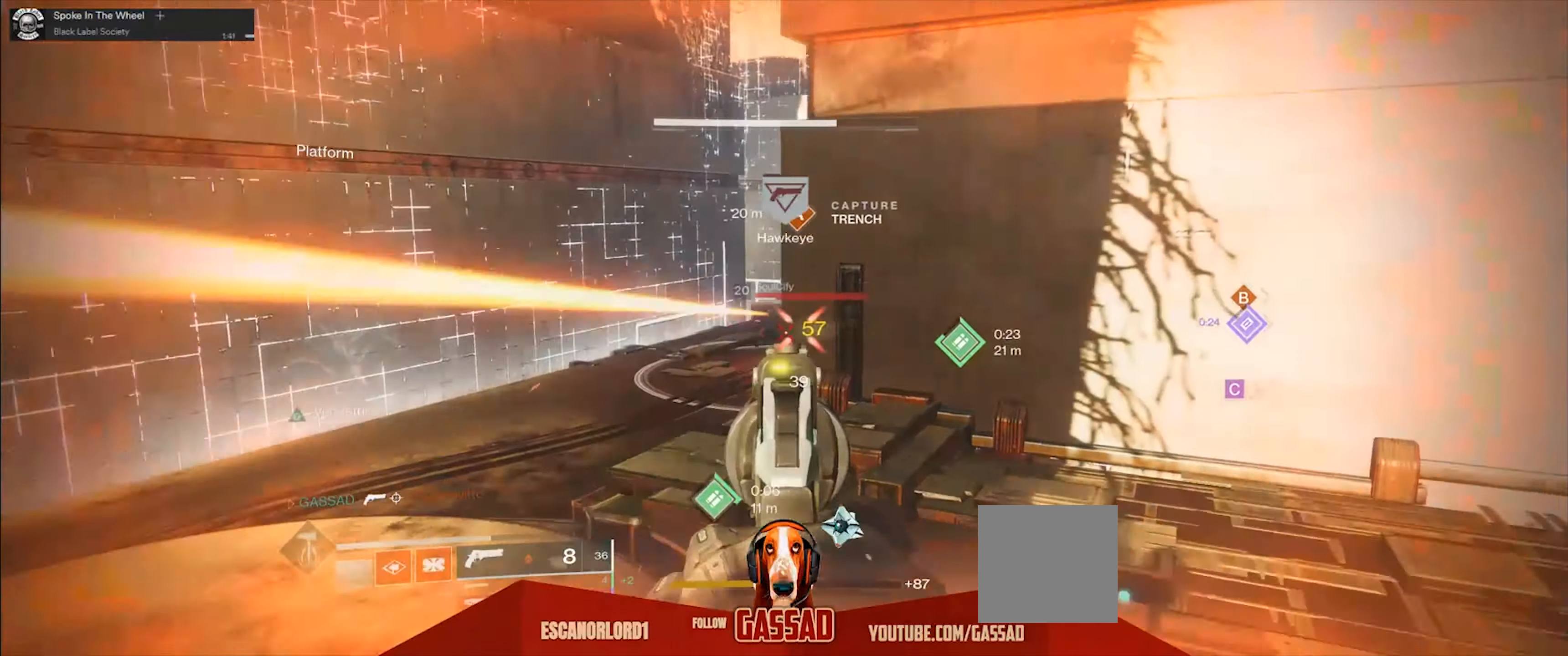
{"buttons": ["L2"], "left_stick": "right", "right_stick": "down-left", "events": [[66, "R2", "up"], [133, "R2", "down"], [133, "right_stick", "center"], [200, "R2", "up"], [267, "R2", "down"], [333, "R2", "up"], [333, "left_stick", "right"], [400, "R2", "down"], [467, "right_stick", "down-left"], [500, "R2", "up"]]}
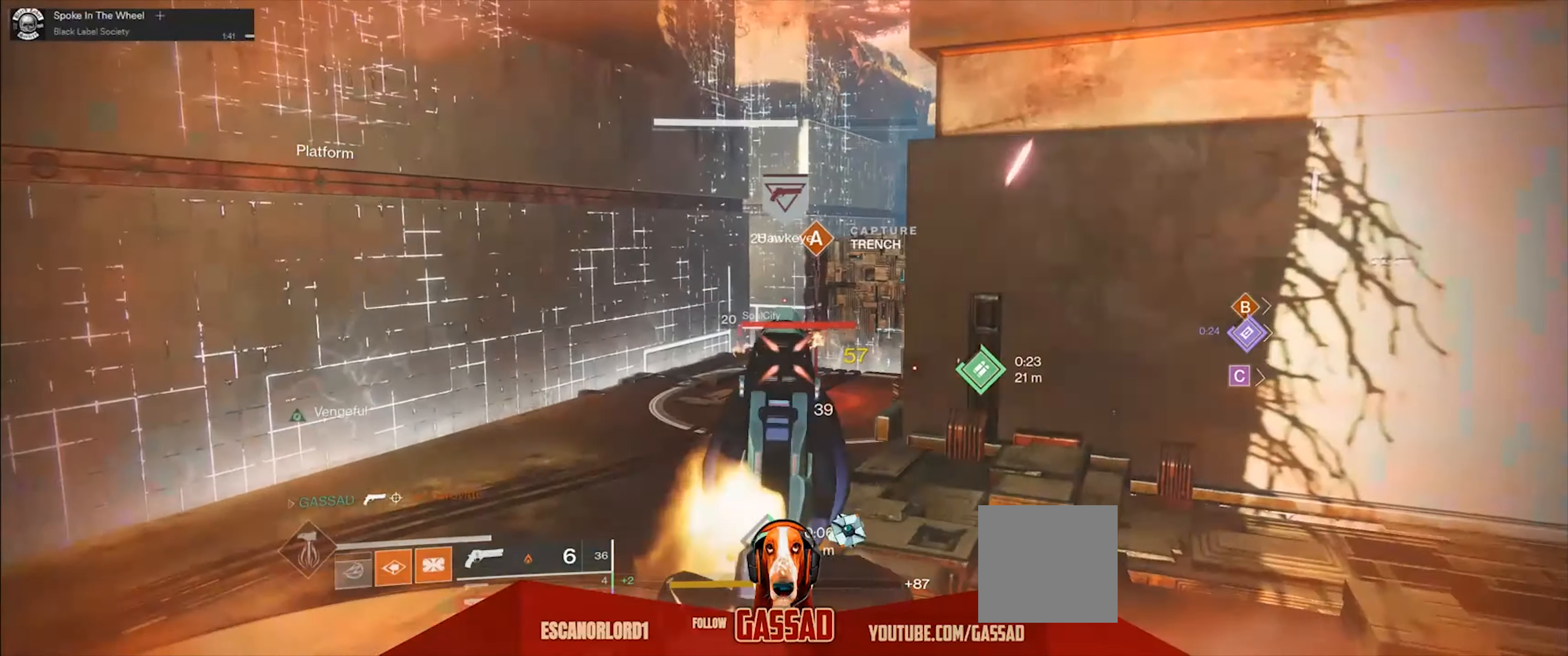
{"buttons": ["L2", "R2"], "left_stick": "right", "right_stick": "down-left", "events": [[34, "R2", "down"], [34, "right_stick", "center"], [100, "left_stick", "center"], [134, "R2", "up"], [134, "right_stick", "down-left"], [167, "R2", "down"], [200, "right_stick", "left"], [234, "left_stick", "right"], [301, "R2", "up"], [367, "R2", "down"], [401, "right_stick", "center"], [467, "R2", "up"], [501, "R2", "down"], [501, "right_stick", "down-left"]]}
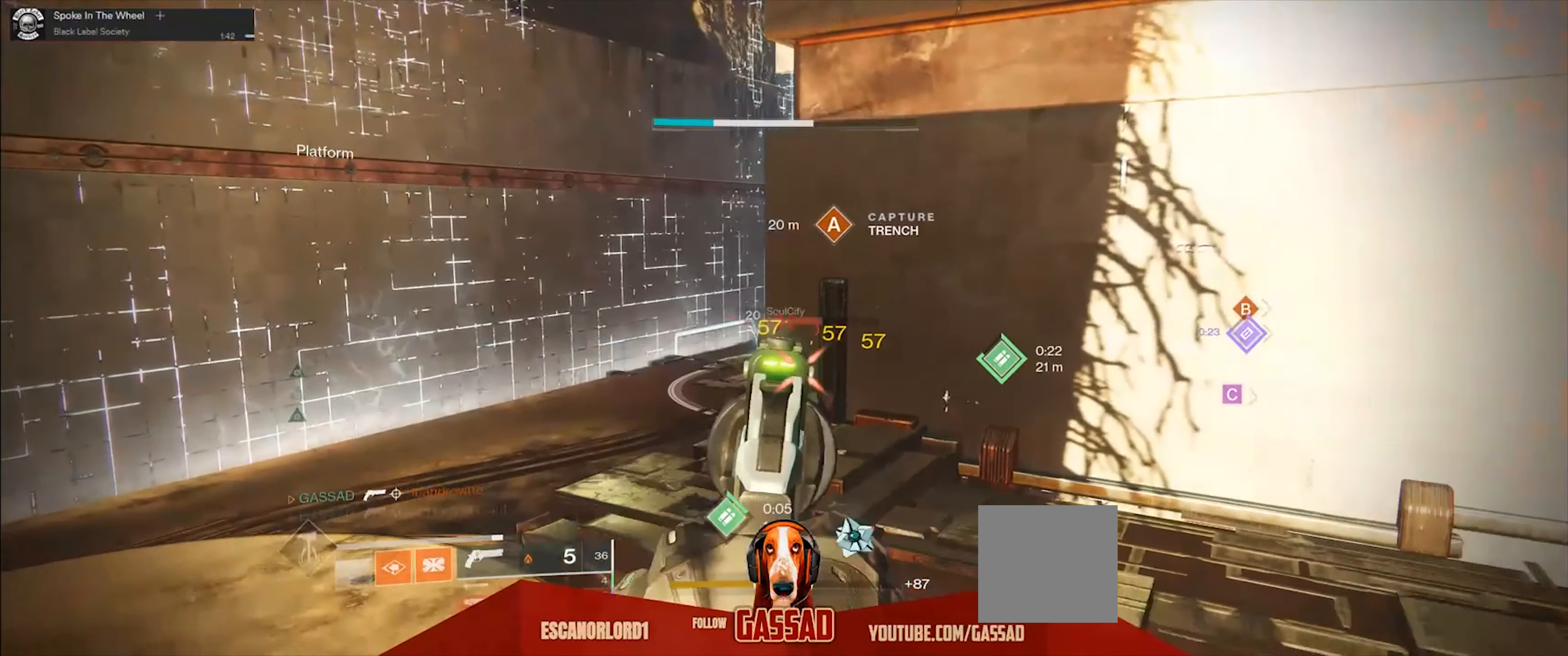
{"buttons": [], "left_stick": "right", "right_stick": "center", "events": [[100, "R2", "up"], [133, "left_stick", "down-right"], [167, "R2", "down"], [167, "right_stick", "center"], [233, "L2", "up"], [267, "R2", "up"], [267, "left_stick", "center"], [400, "X", "down"], [434, "X", "up"], [500, "left_stick", "right"]]}